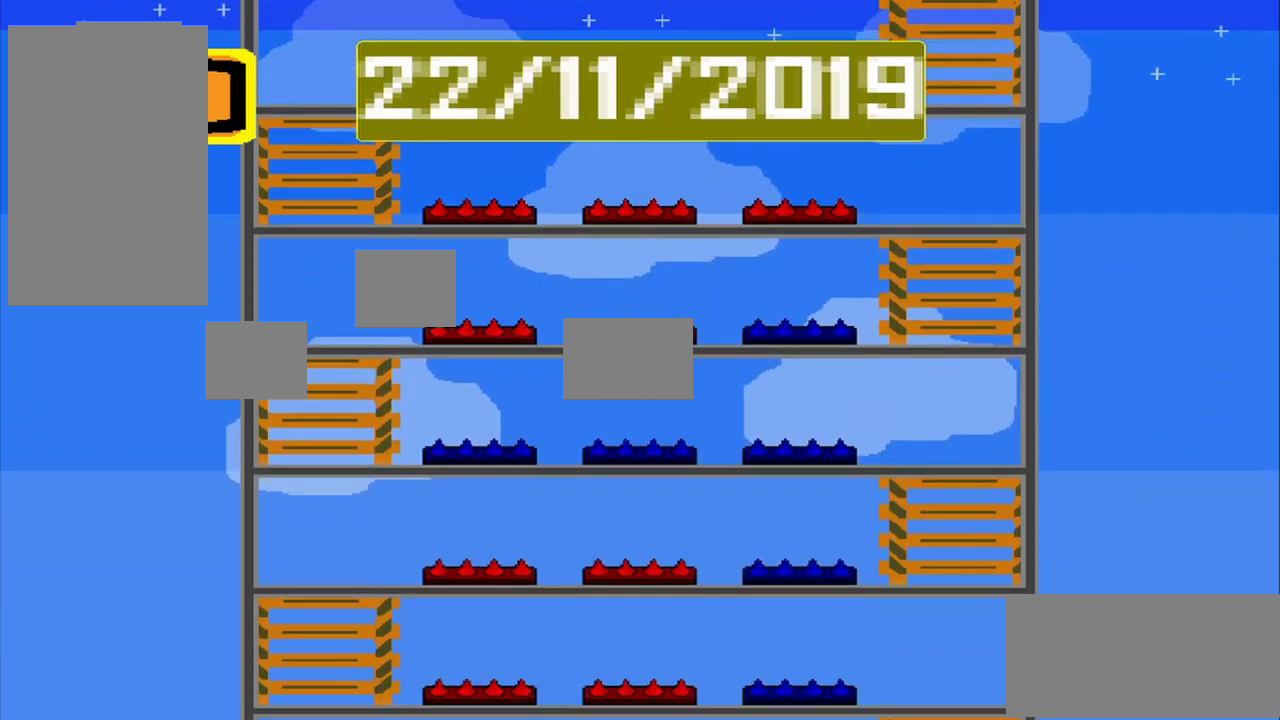
Gameplay with a controller (PlayStation layout); each line is a JSON object with the inputs held at the frame after it (dt_ms = milliseconds from this image to that frame). "events" lists button and stick changes between this image and that frame as [ms after this image, input, new state], when the widget could be followed in between. Not read: L3 R3 right_stick.
{"dt_ms": 1000, "buttons": [], "left_stick": "center"}
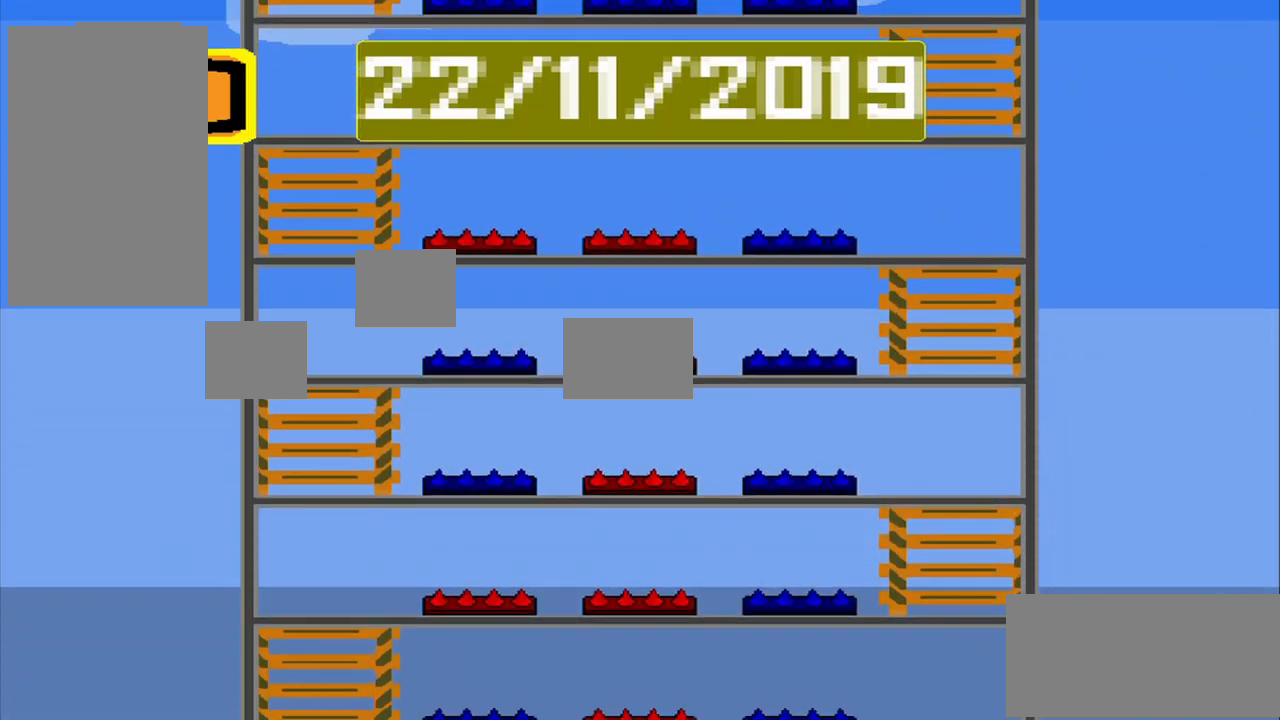
{"dt_ms": 500, "buttons": [], "left_stick": "center", "events": []}
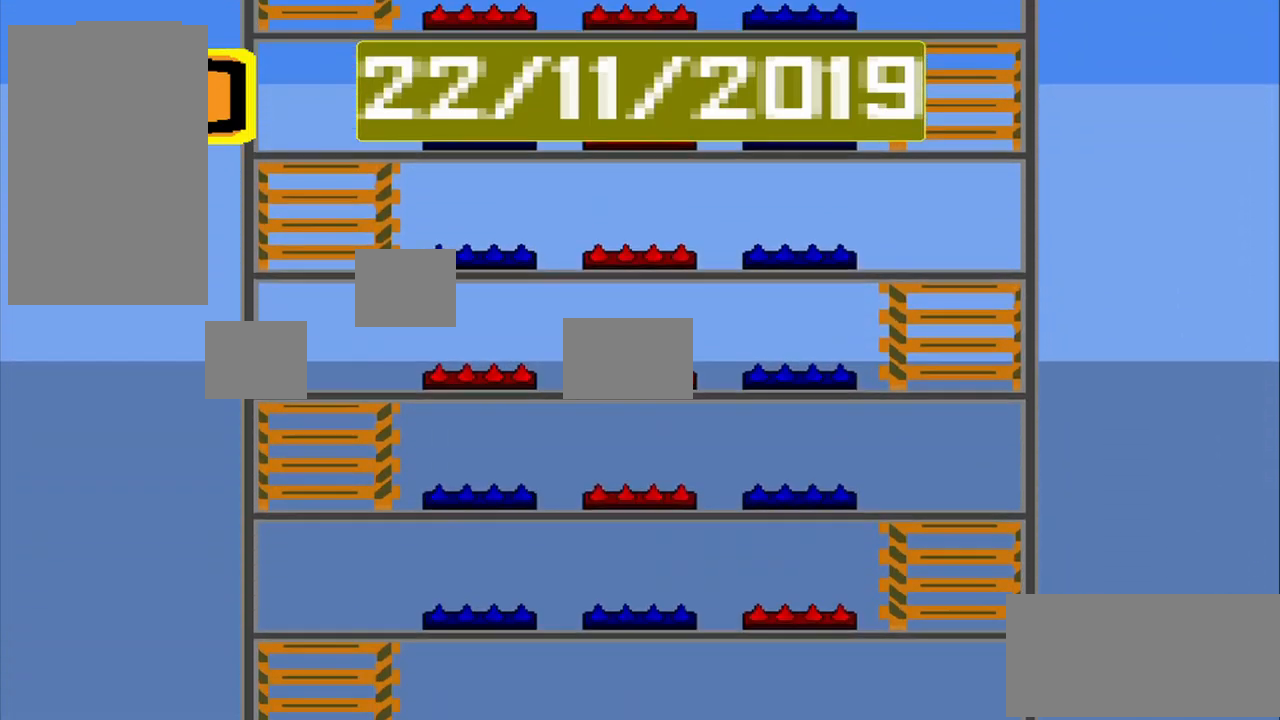
{"dt_ms": 500, "buttons": [], "left_stick": "center", "events": []}
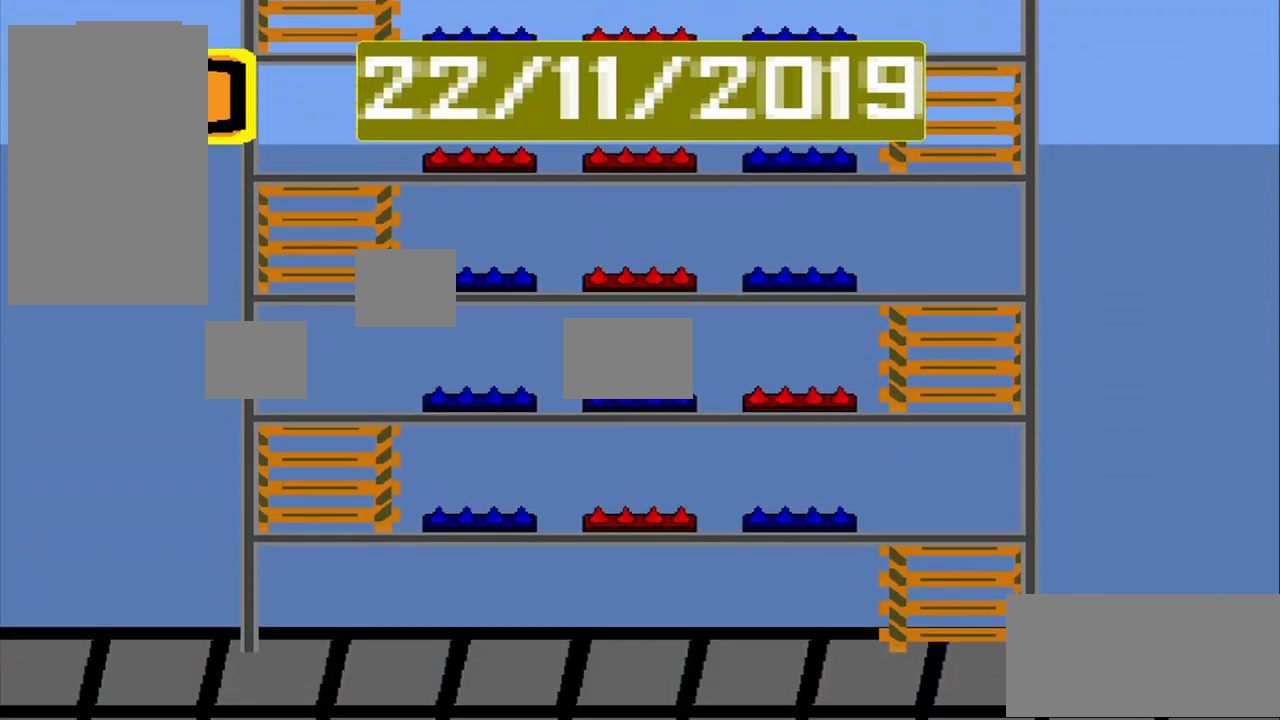
{"dt_ms": 500, "buttons": [], "left_stick": "center", "events": []}
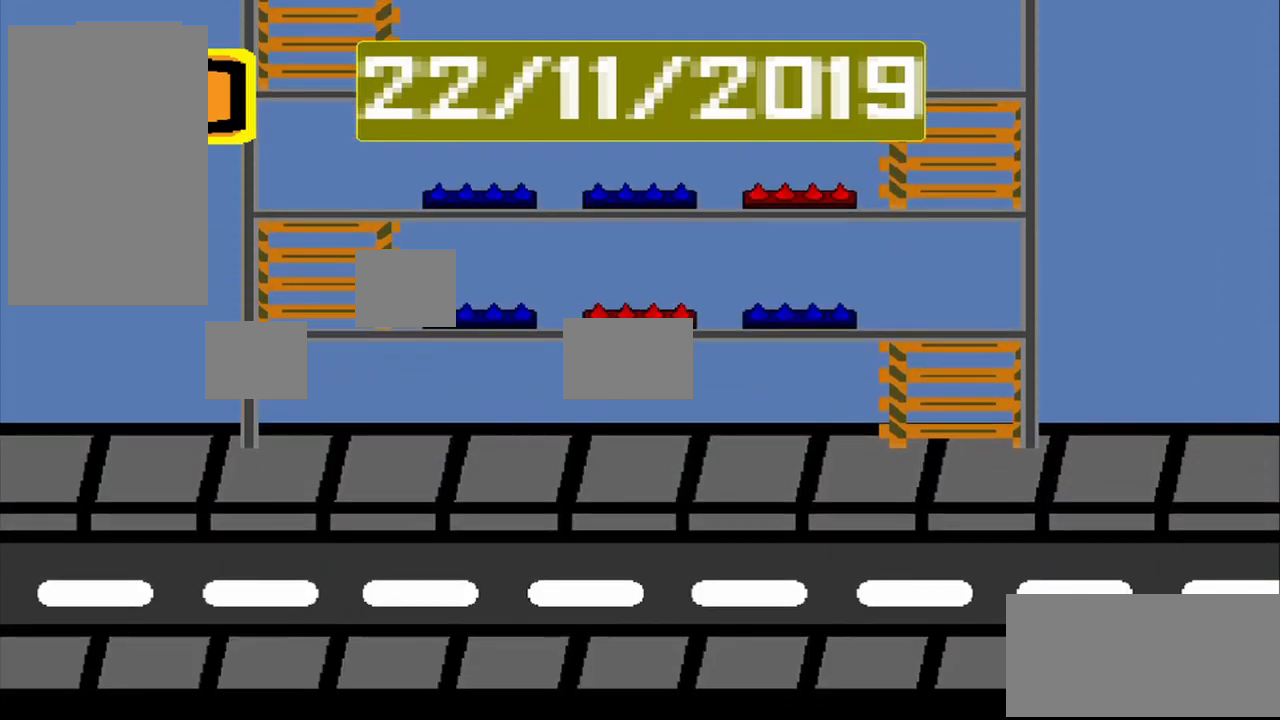
{"dt_ms": 500, "buttons": [], "left_stick": "center", "events": [[250, "left_stick", "left"], [417, "left_stick", "center"]]}
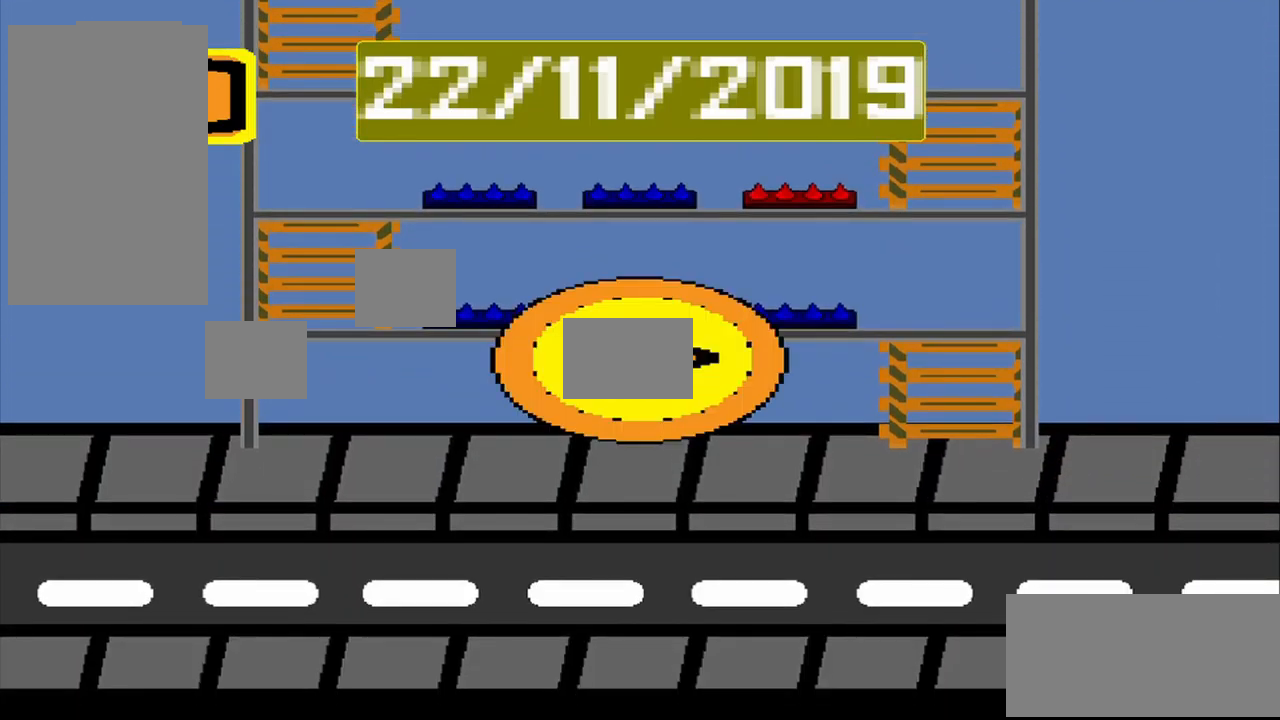
{"dt_ms": 500, "buttons": [], "left_stick": "center", "events": [[125, "CROSS", "down"], [167, "CROSS", "up"]]}
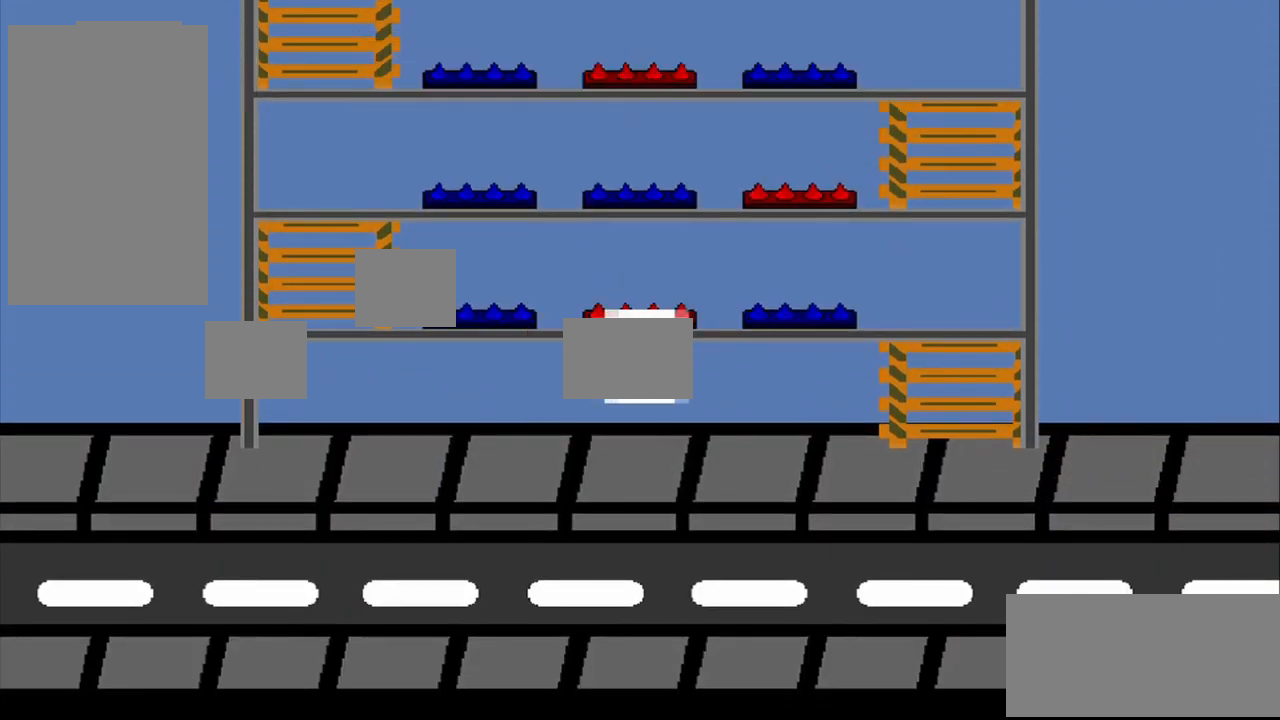
{"dt_ms": 500, "buttons": [], "left_stick": "center", "events": []}
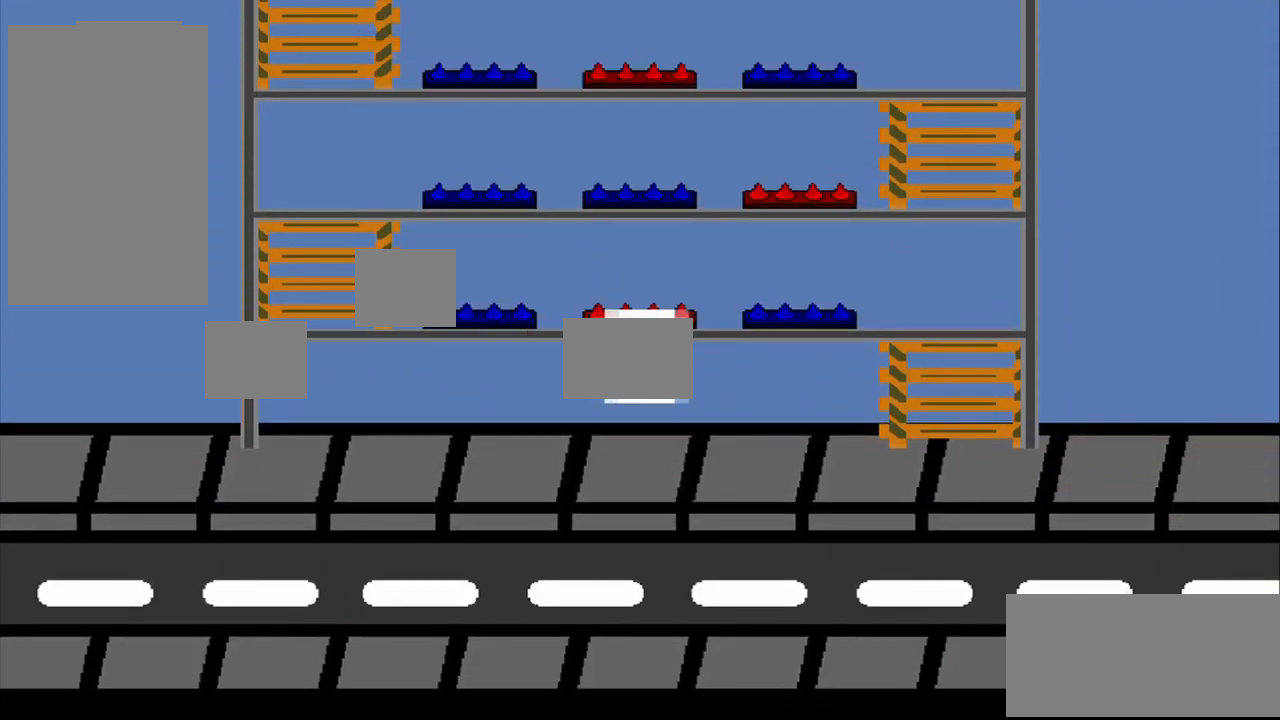
{"dt_ms": 500, "buttons": [], "left_stick": "center", "events": []}
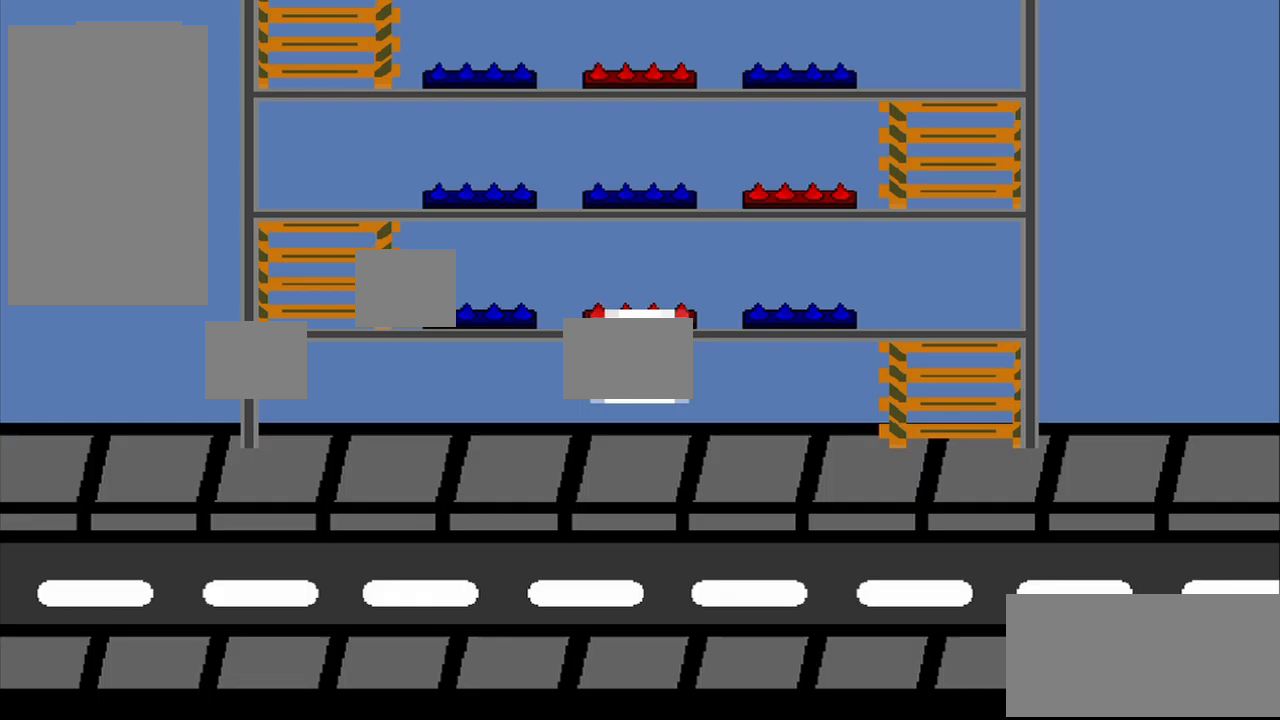
{"dt_ms": 500, "buttons": [], "left_stick": "center", "events": []}
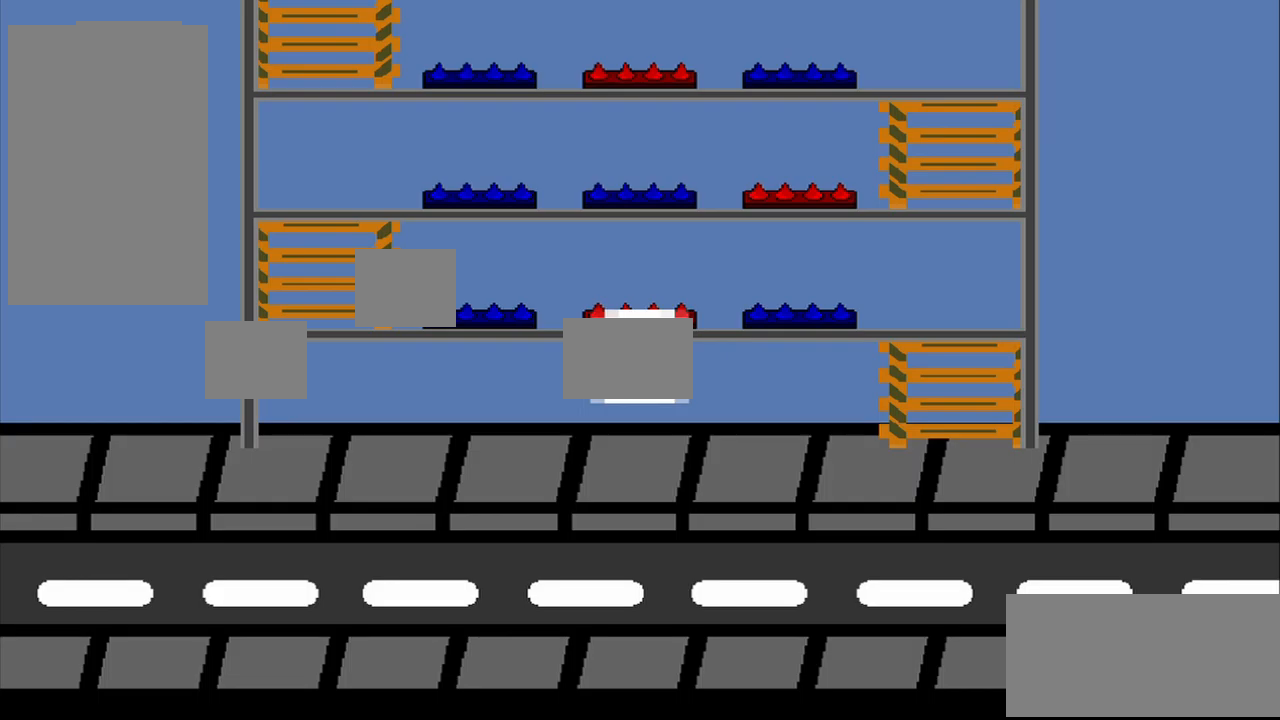
{"dt_ms": 500, "buttons": [], "left_stick": "center", "events": []}
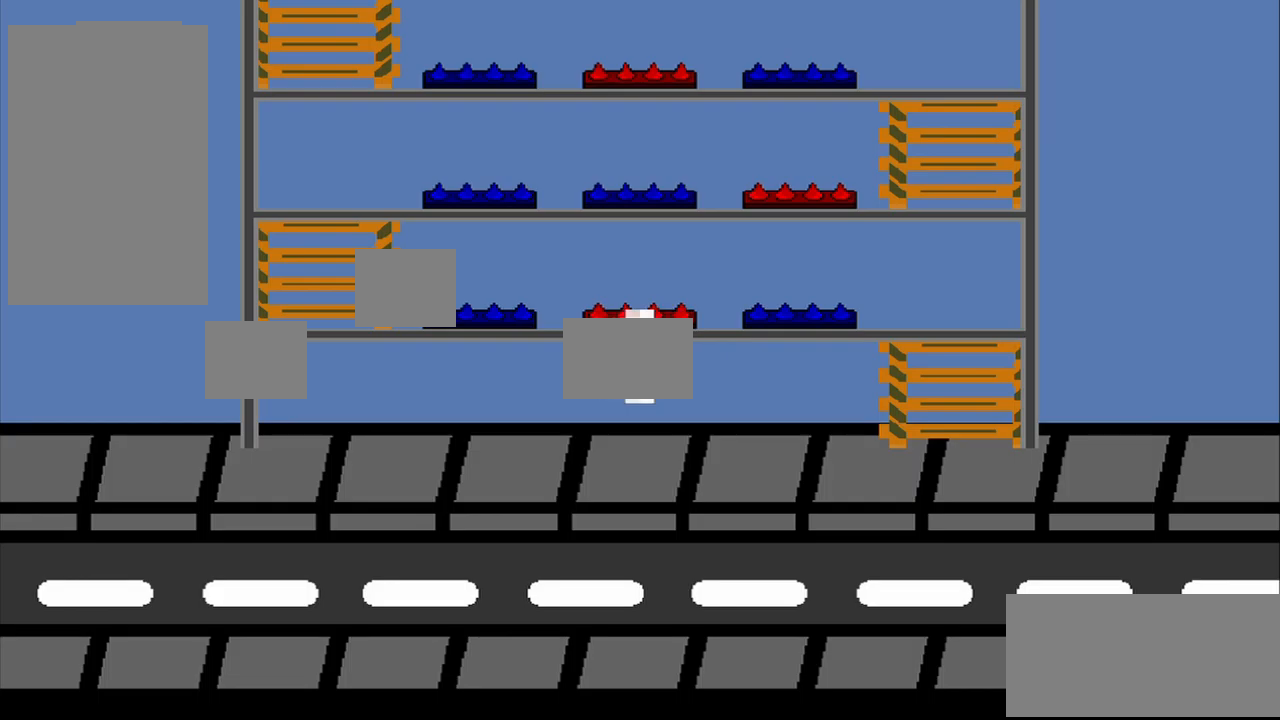
{"dt_ms": 500, "buttons": [], "left_stick": "center", "events": []}
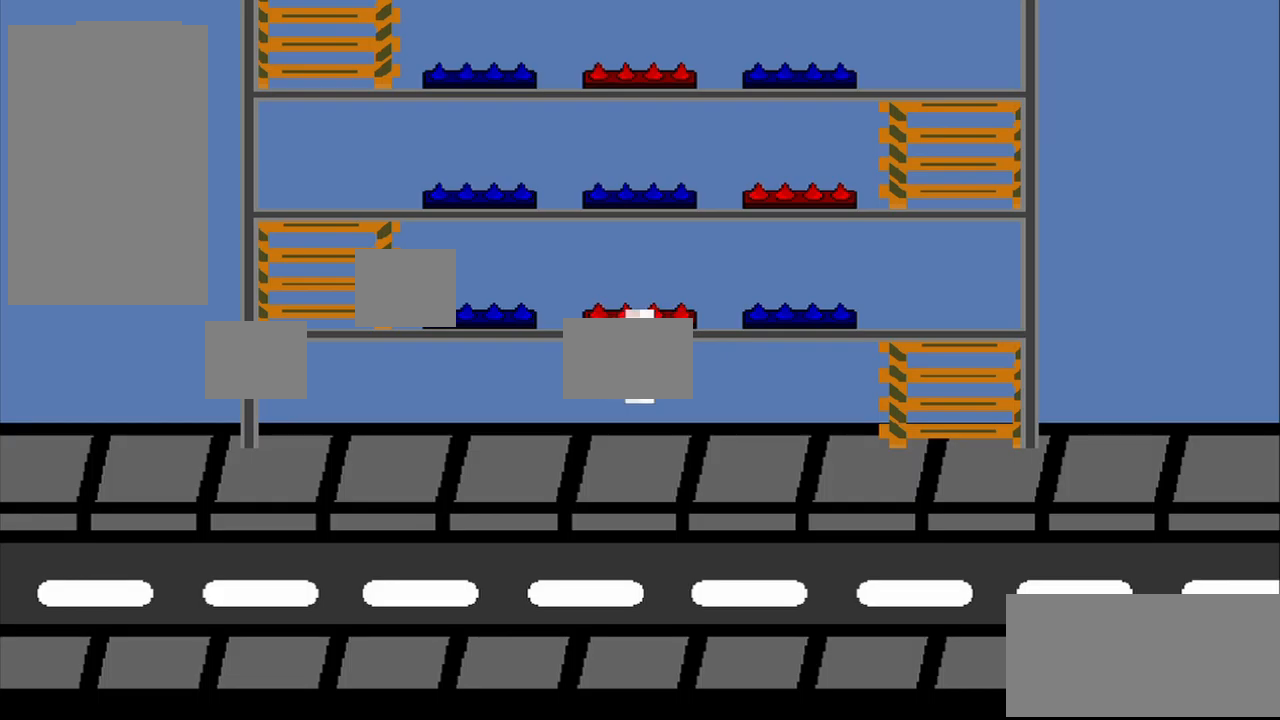
{"dt_ms": 500, "buttons": [], "left_stick": "center", "events": []}
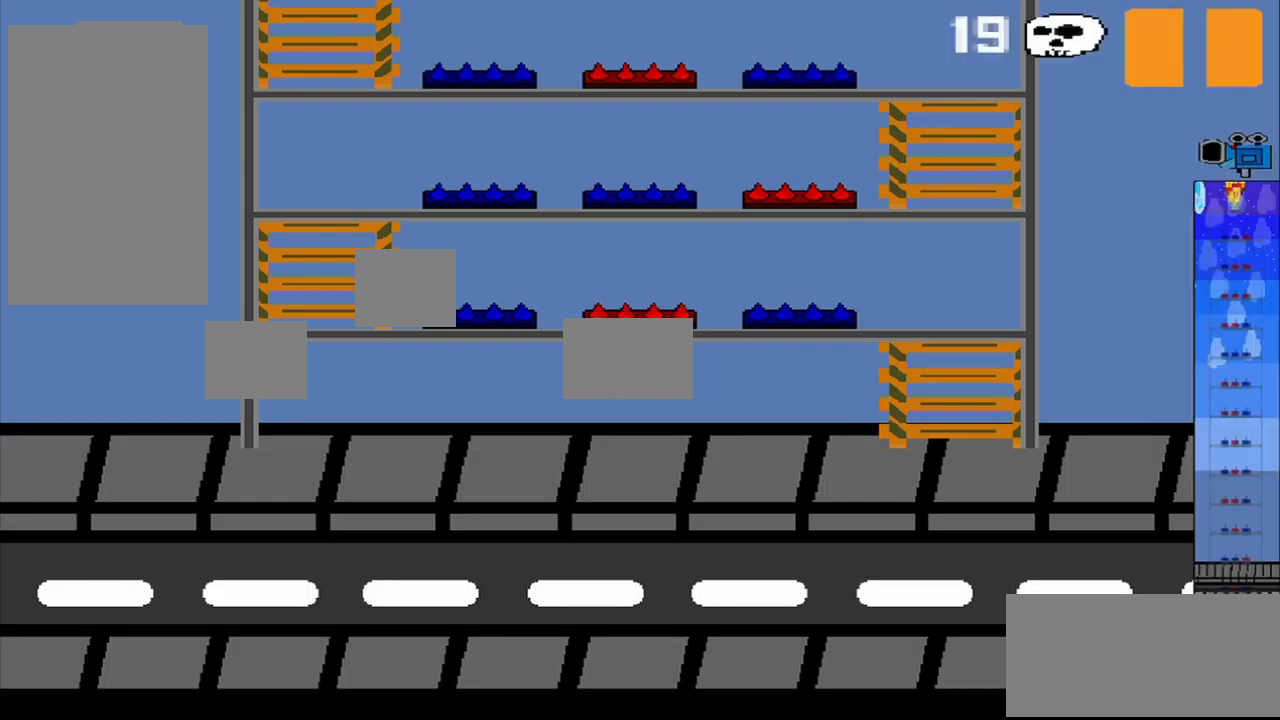
{"dt_ms": 500, "buttons": [], "left_stick": "center", "events": []}
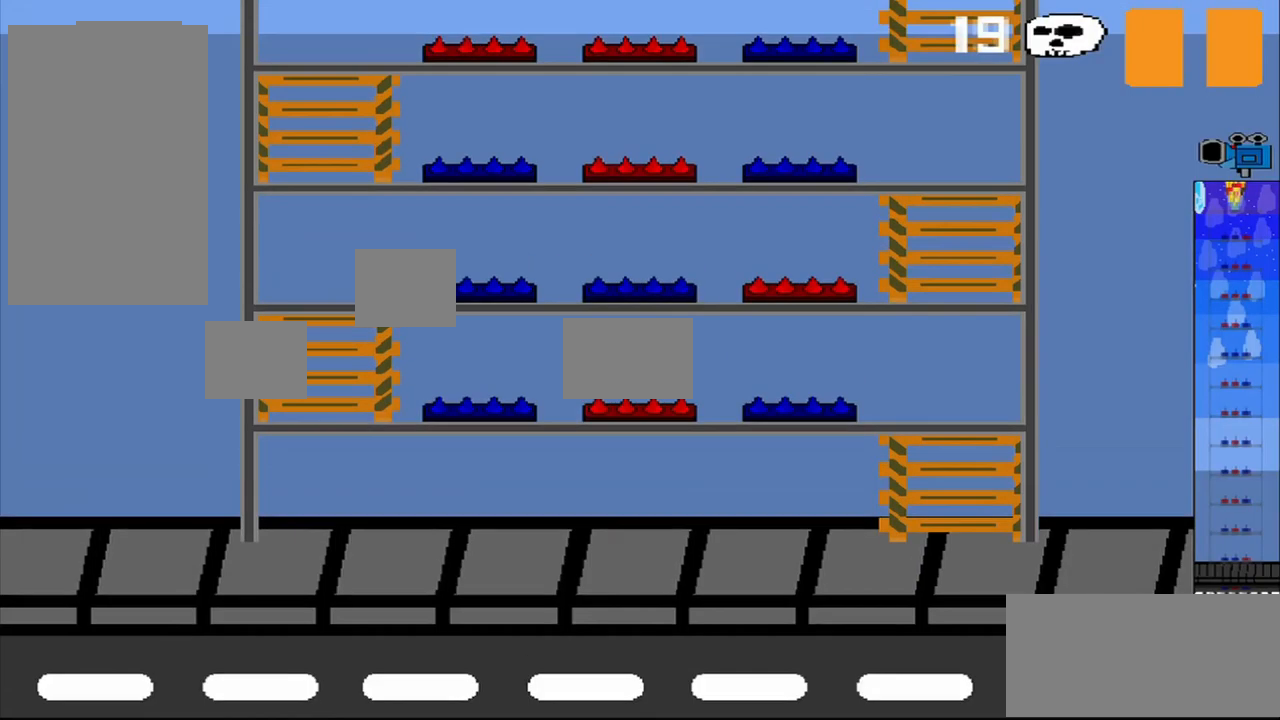
{"dt_ms": 500, "buttons": [], "left_stick": "left", "events": [[250, "left_stick", "left"]]}
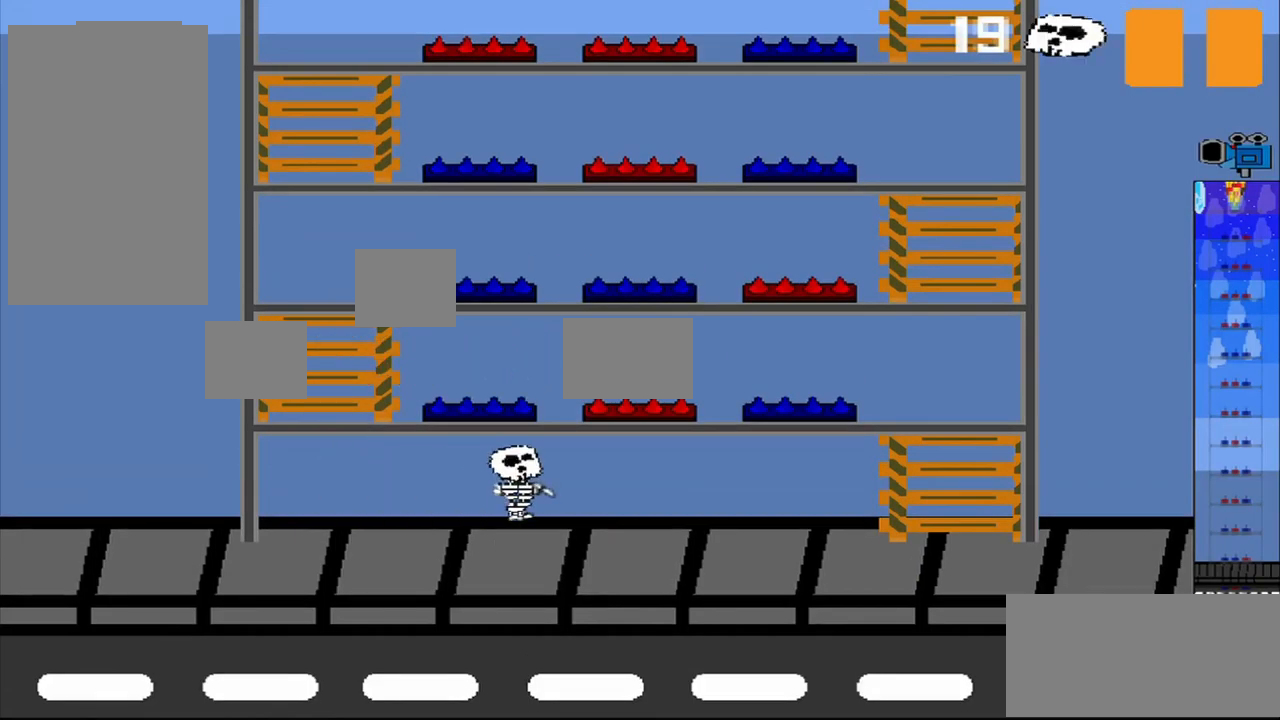
{"dt_ms": 500, "buttons": [], "left_stick": "center", "events": [[167, "left_stick", "up"], [458, "left_stick", "center"]]}
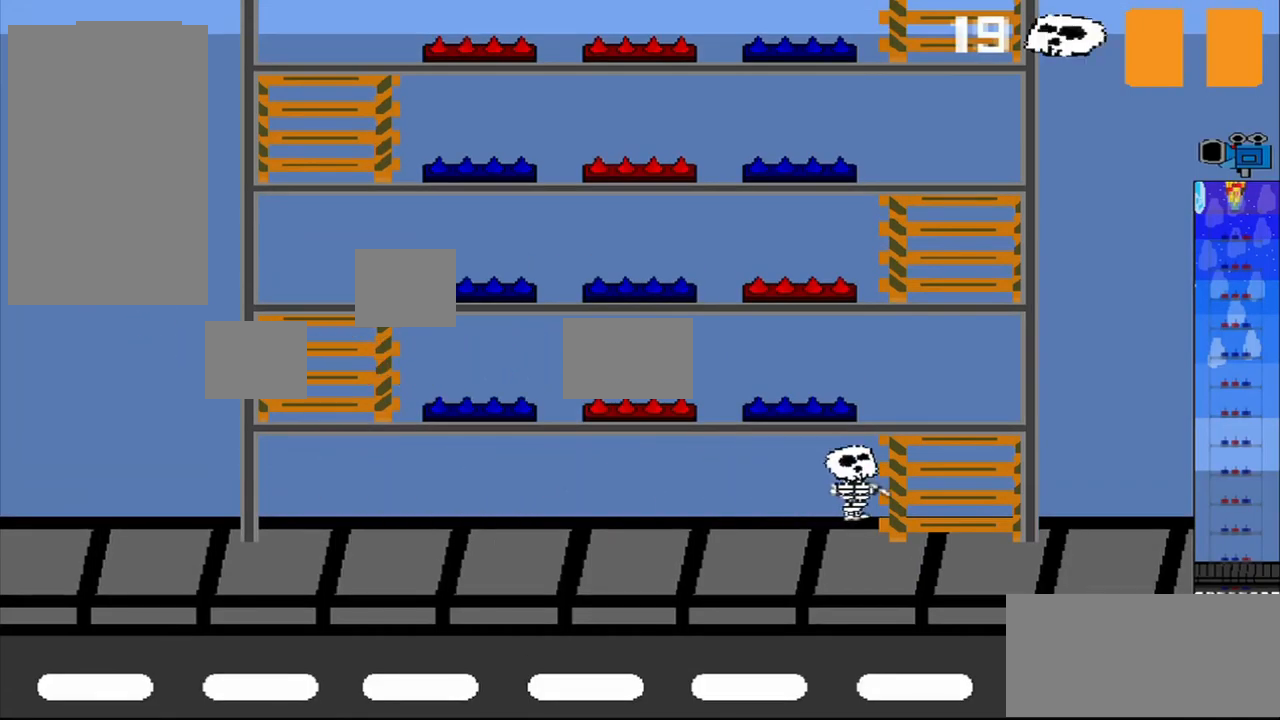
{"dt_ms": 500, "buttons": [], "left_stick": "center", "events": []}
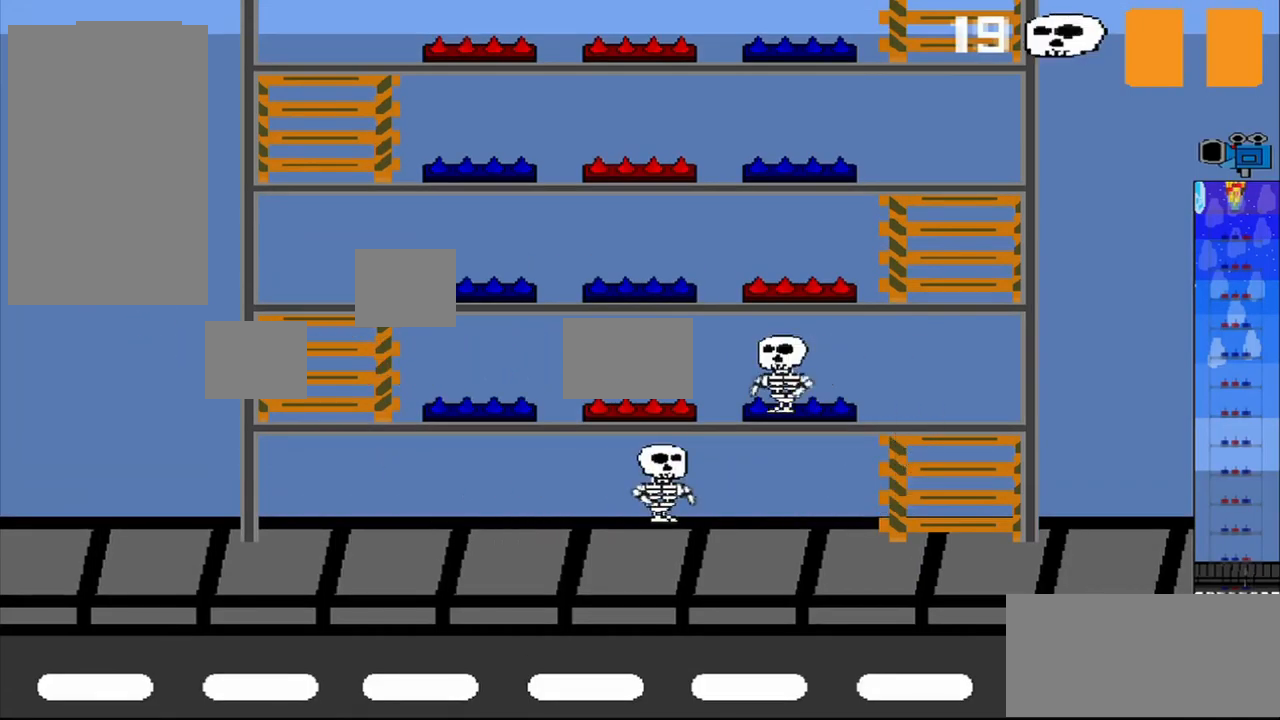
{"dt_ms": 500, "buttons": [], "left_stick": "center", "events": []}
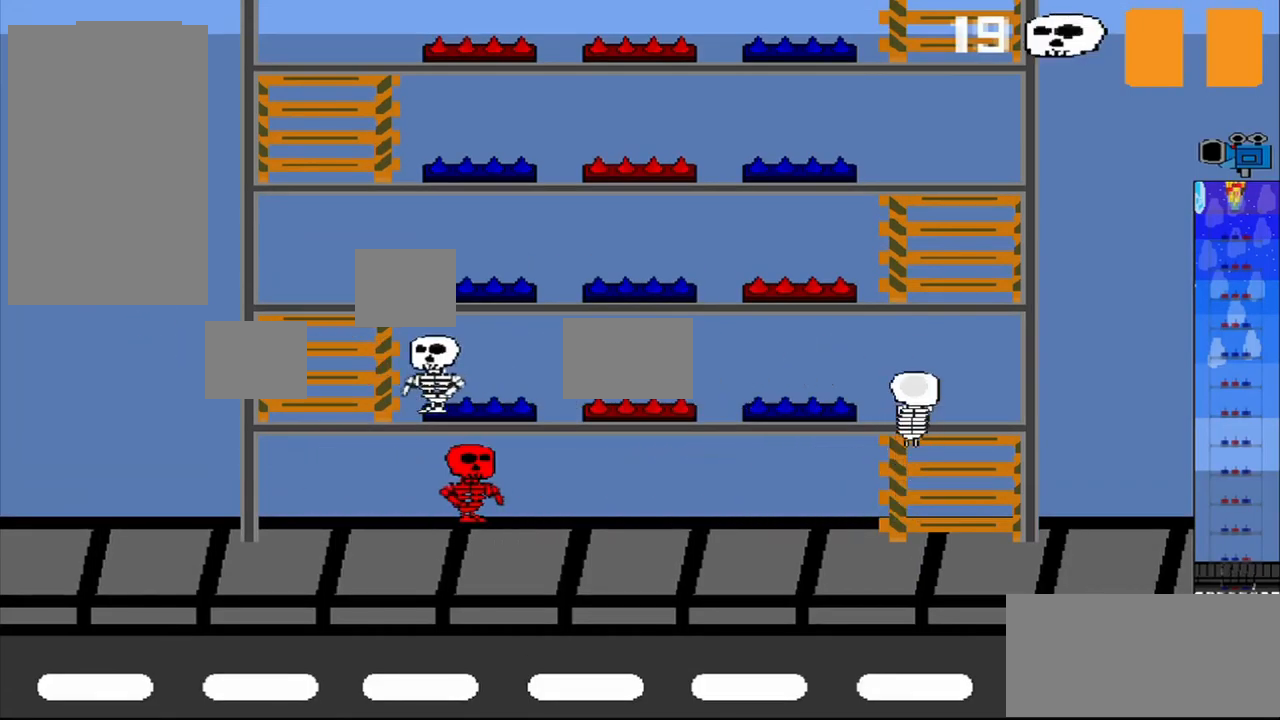
{"dt_ms": 500, "buttons": ["CROSS"], "left_stick": "center", "events": [[500, "CROSS", "down"]]}
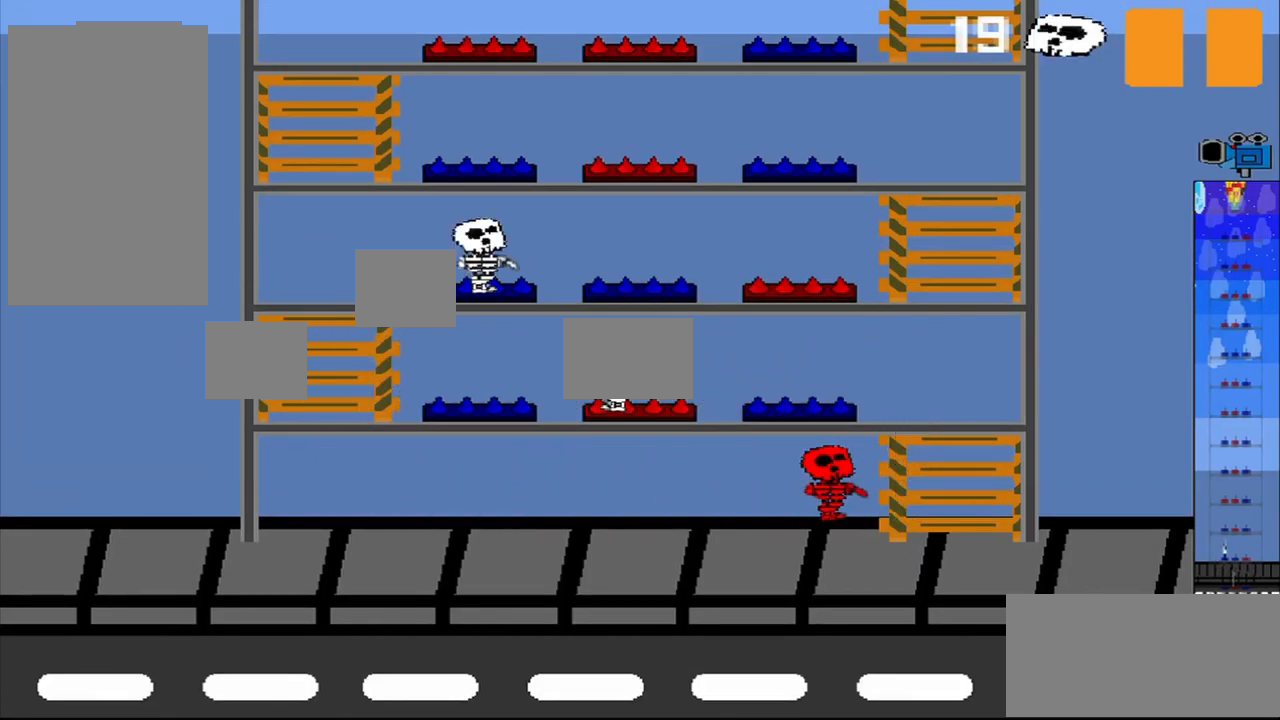
{"dt_ms": 541, "buttons": [], "left_stick": "down", "events": [[125, "CROSS", "up"], [458, "left_stick", "down"]]}
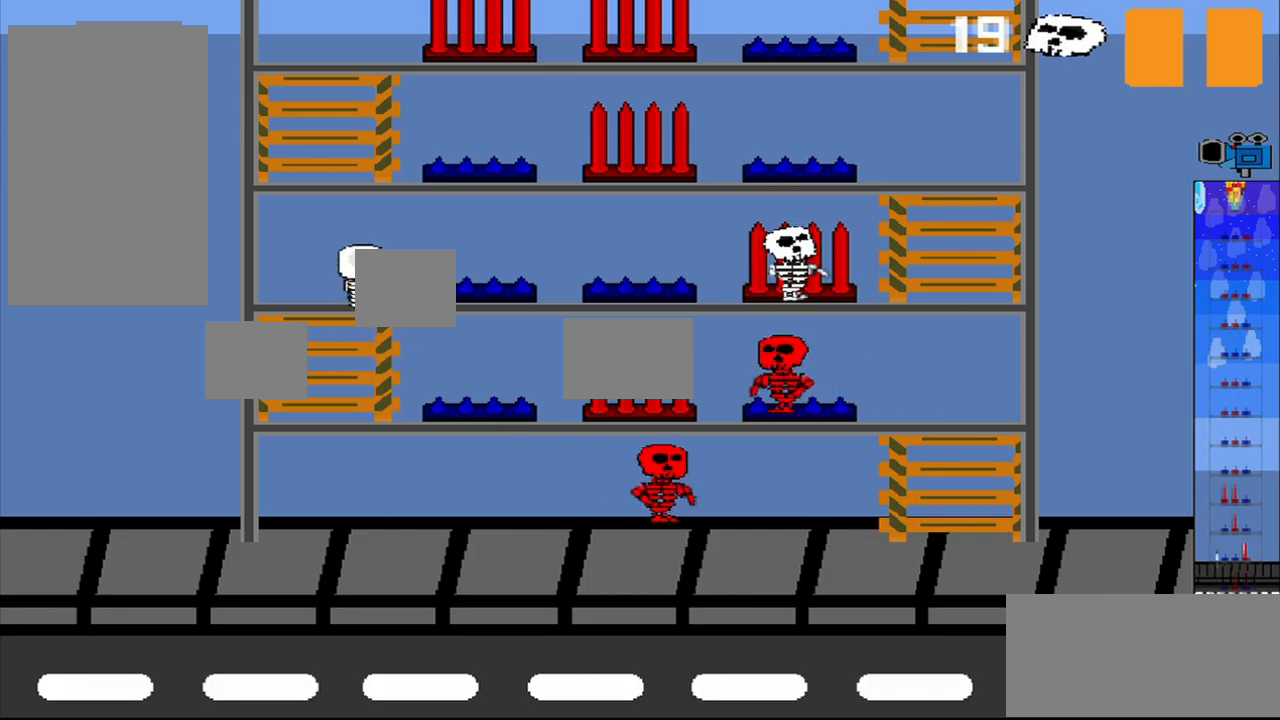
{"dt_ms": 500, "buttons": [], "left_stick": "center", "events": [[42, "left_stick", "center"]]}
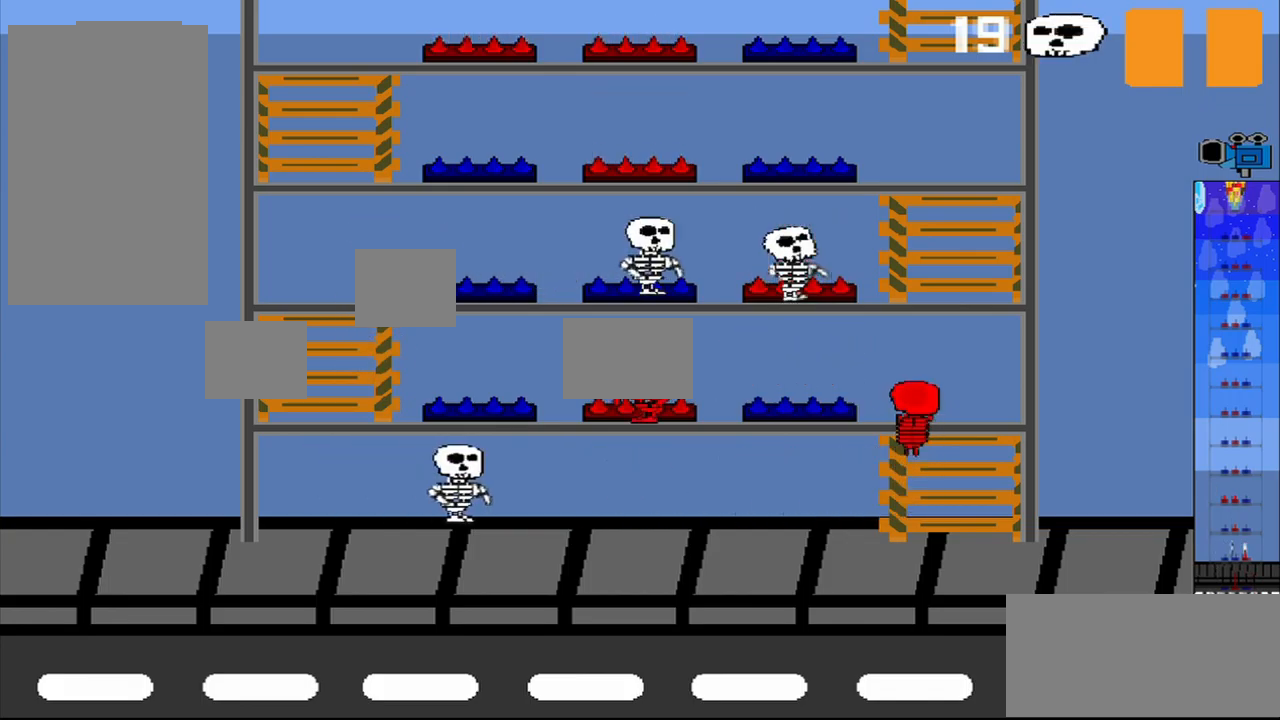
{"dt_ms": 500, "buttons": [], "left_stick": "center", "events": []}
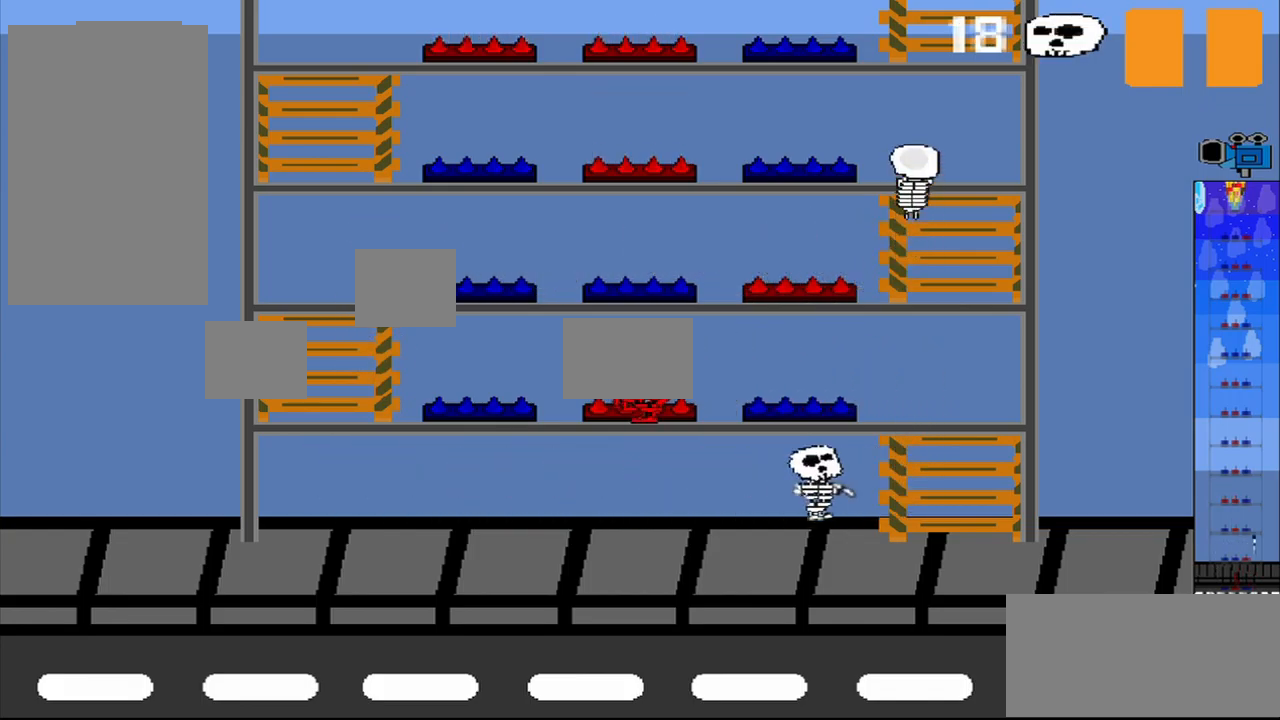
{"dt_ms": 500, "buttons": [], "left_stick": "center", "events": [[250, "CROSS", "down"], [334, "CROSS", "up"]]}
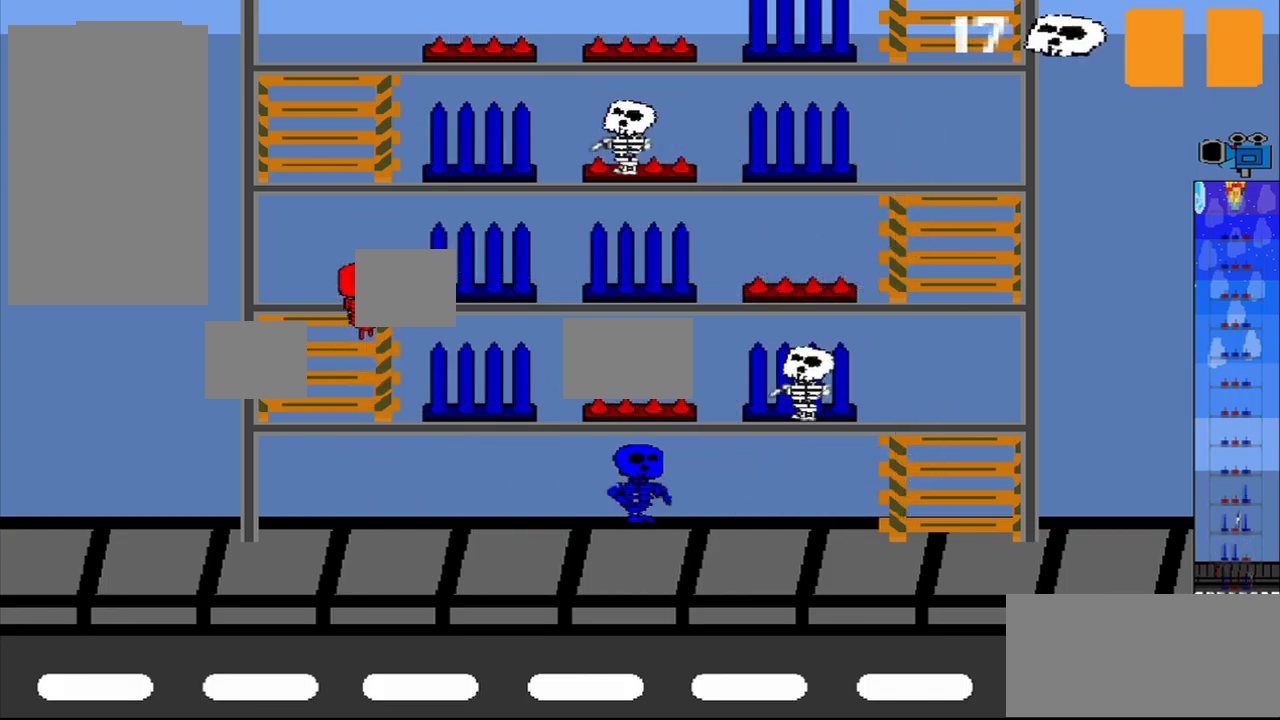
{"dt_ms": 500, "buttons": [], "left_stick": "center", "events": []}
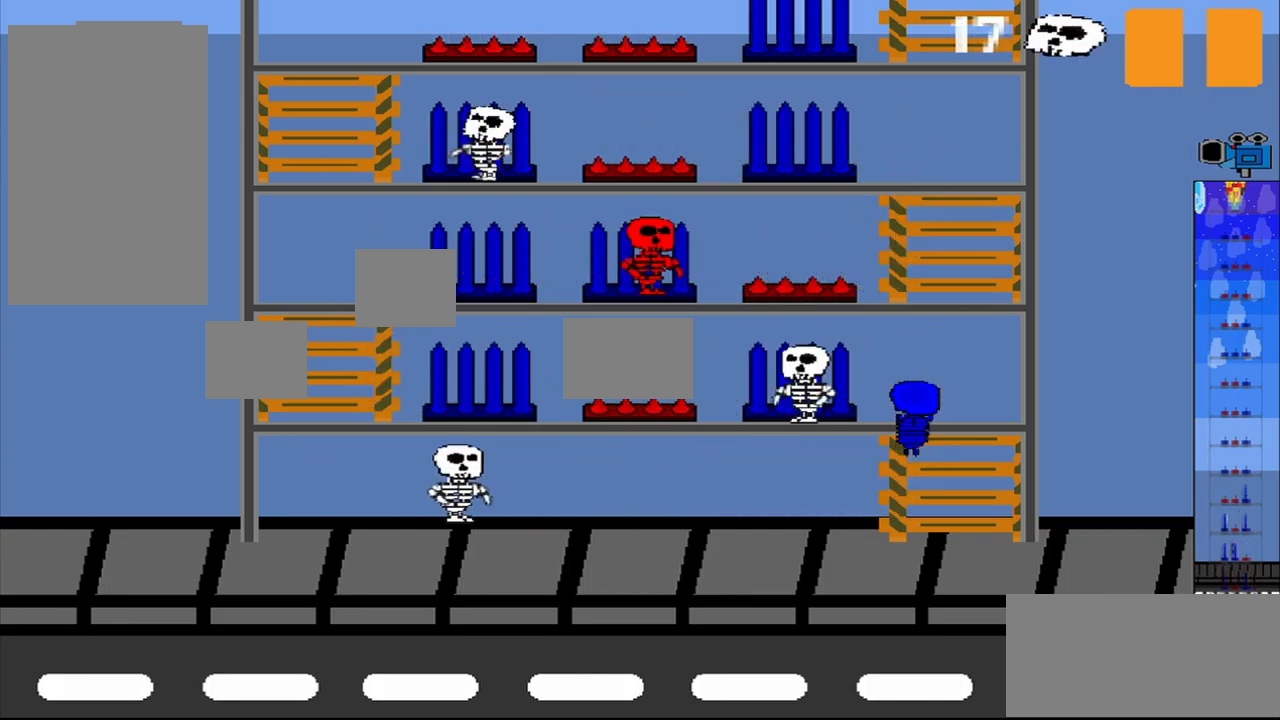
{"dt_ms": 500, "buttons": [], "left_stick": "center", "events": [[250, "left_stick", "up"], [417, "left_stick", "center"]]}
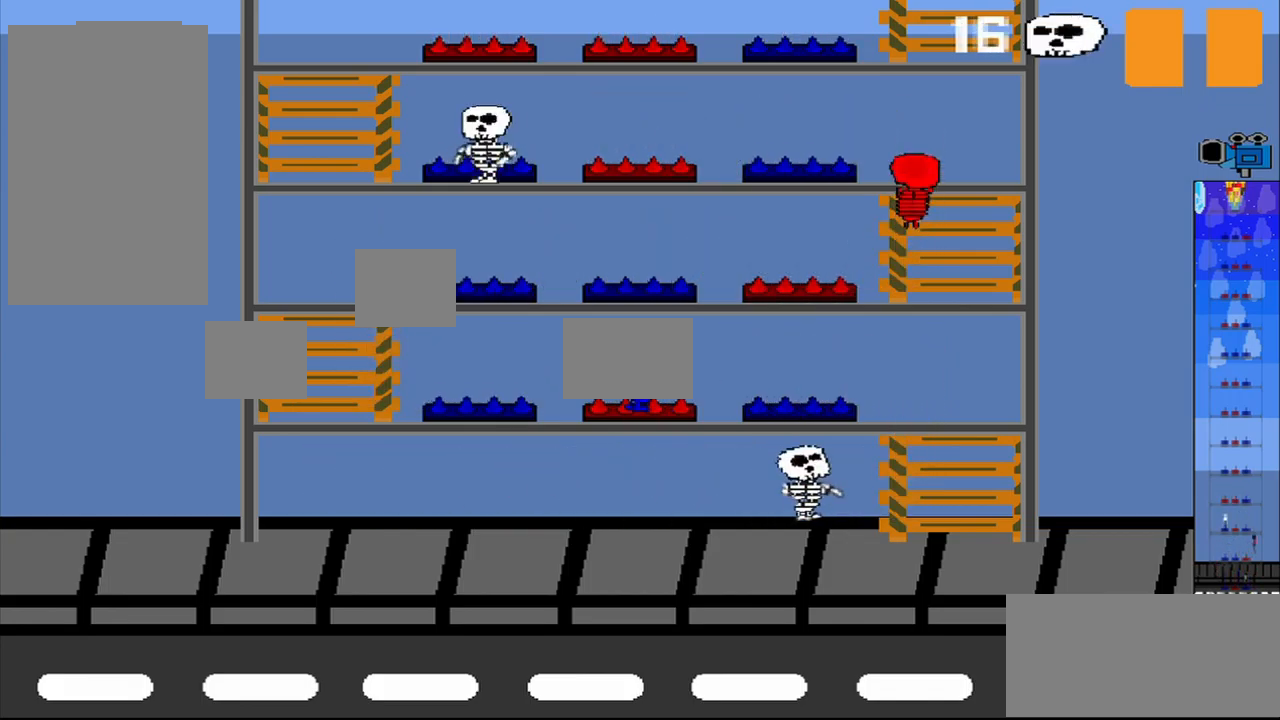
{"dt_ms": 500, "buttons": [], "left_stick": "center", "events": []}
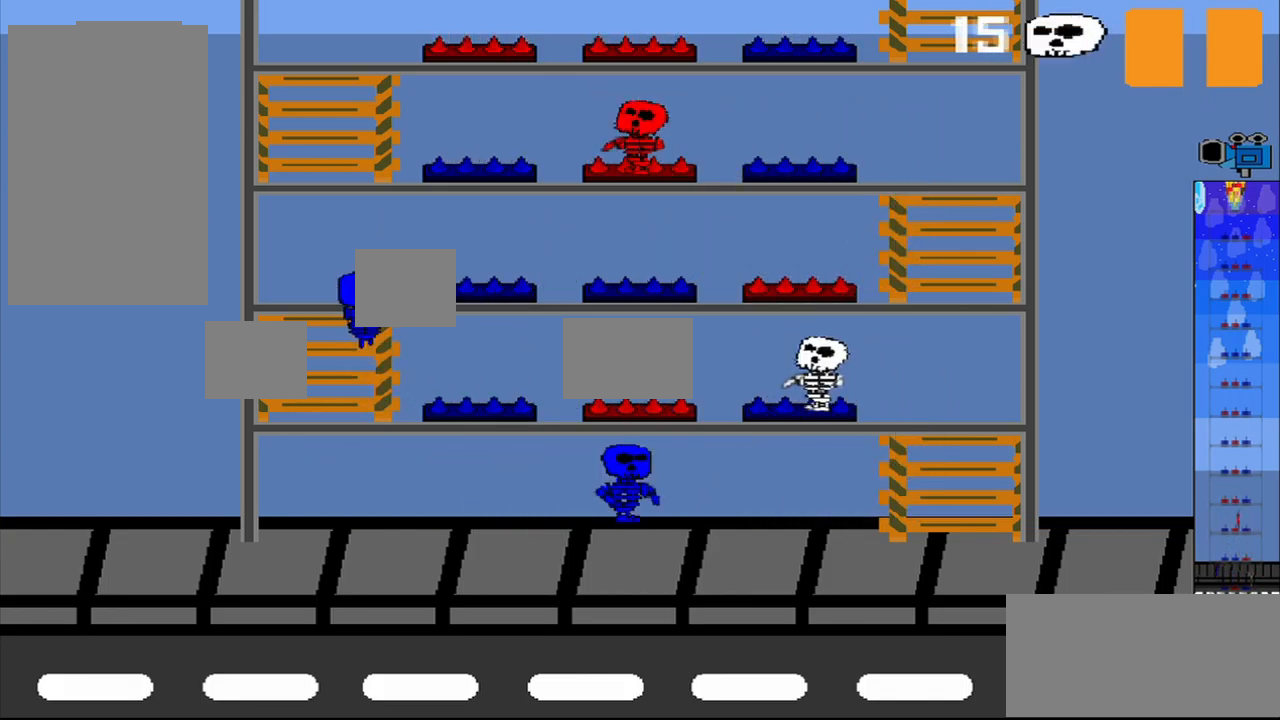
{"dt_ms": 500, "buttons": [], "left_stick": "center", "events": []}
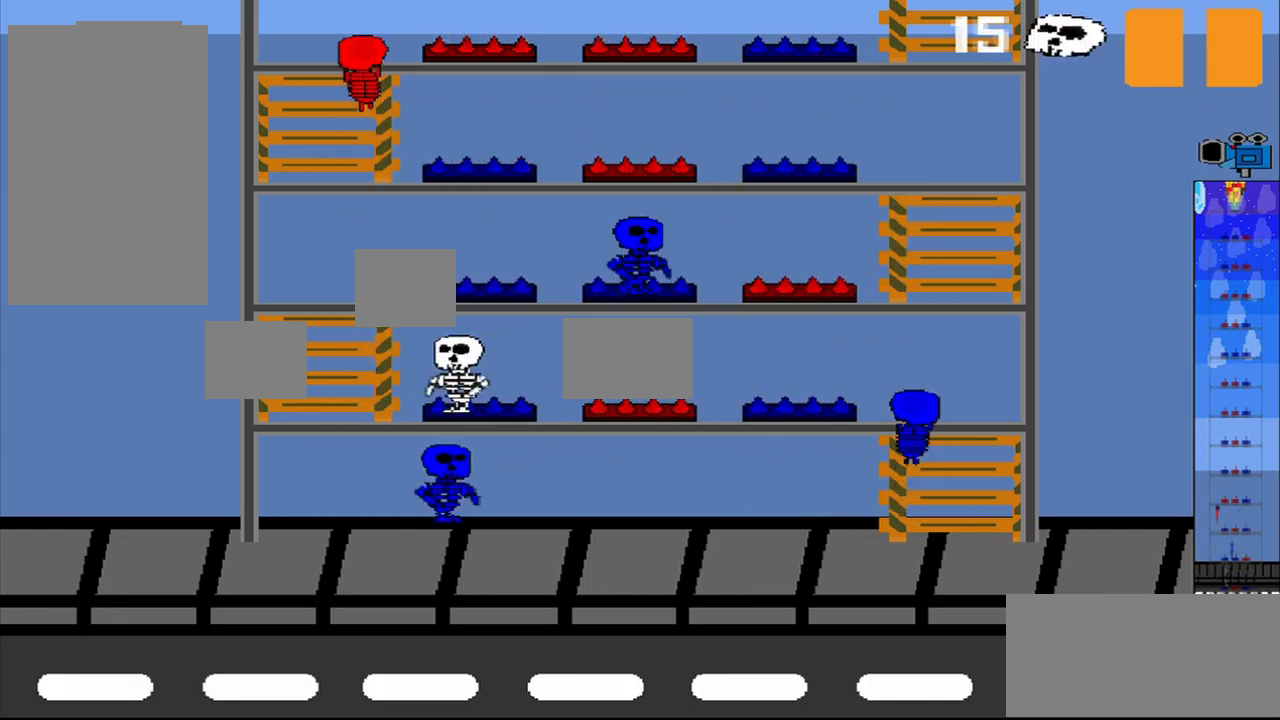
{"dt_ms": 500, "buttons": [], "left_stick": "center", "events": [[167, "CROSS", "down"], [292, "CROSS", "up"]]}
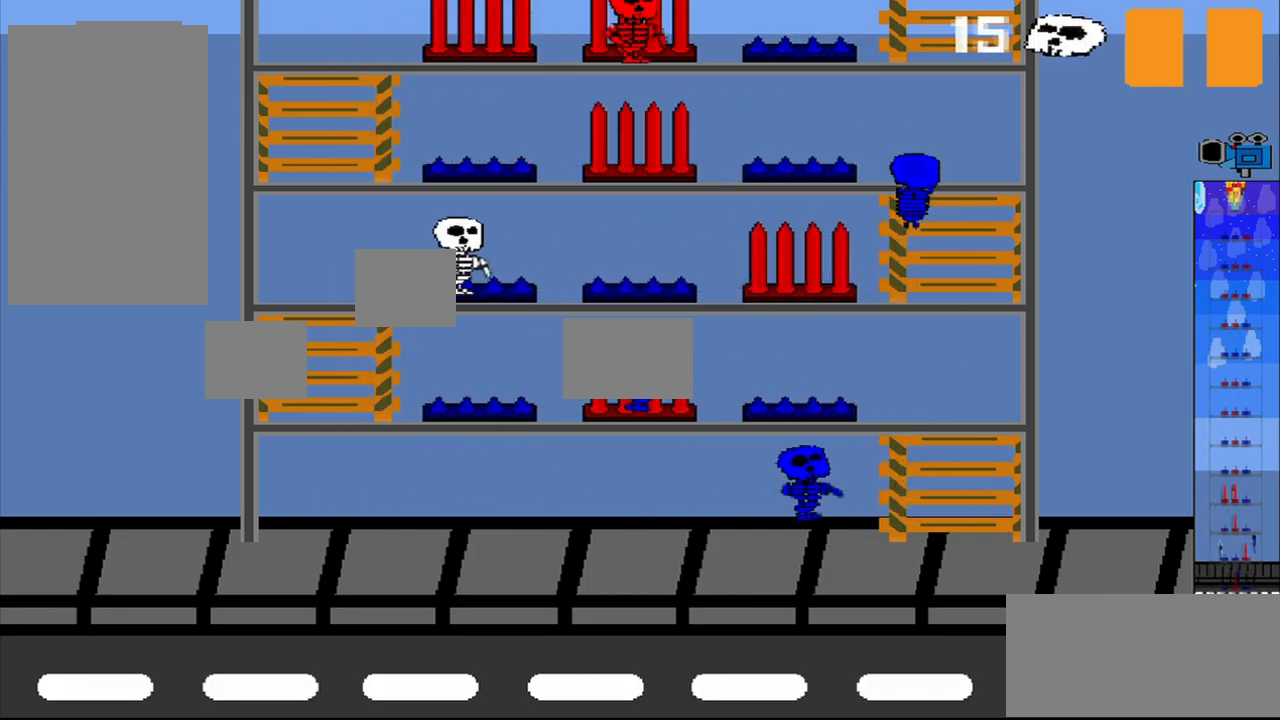
{"dt_ms": 500, "buttons": [], "left_stick": "center", "events": [[334, "left_stick", "down"], [417, "left_stick", "center"]]}